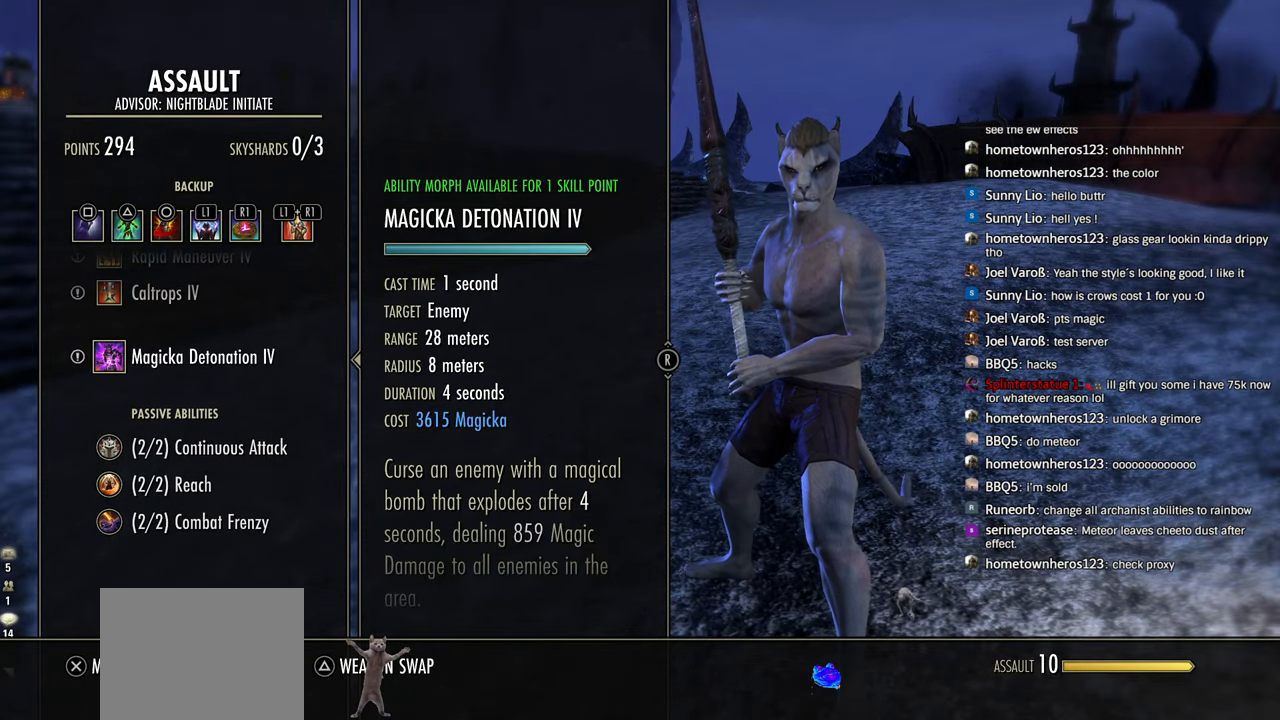
Gameplay with a controller (PlayStation layout); each line is a JSON object with the inputs held at the frame after it. "events" lists button and stick changes between this image and that frame as [ms after this image, input, new state], when the widget could be followed in between.
{"buttons": ["SQUARE"], "left_stick": "center", "right_stick": "center", "events": [[333, "SQUARE", "down"]]}
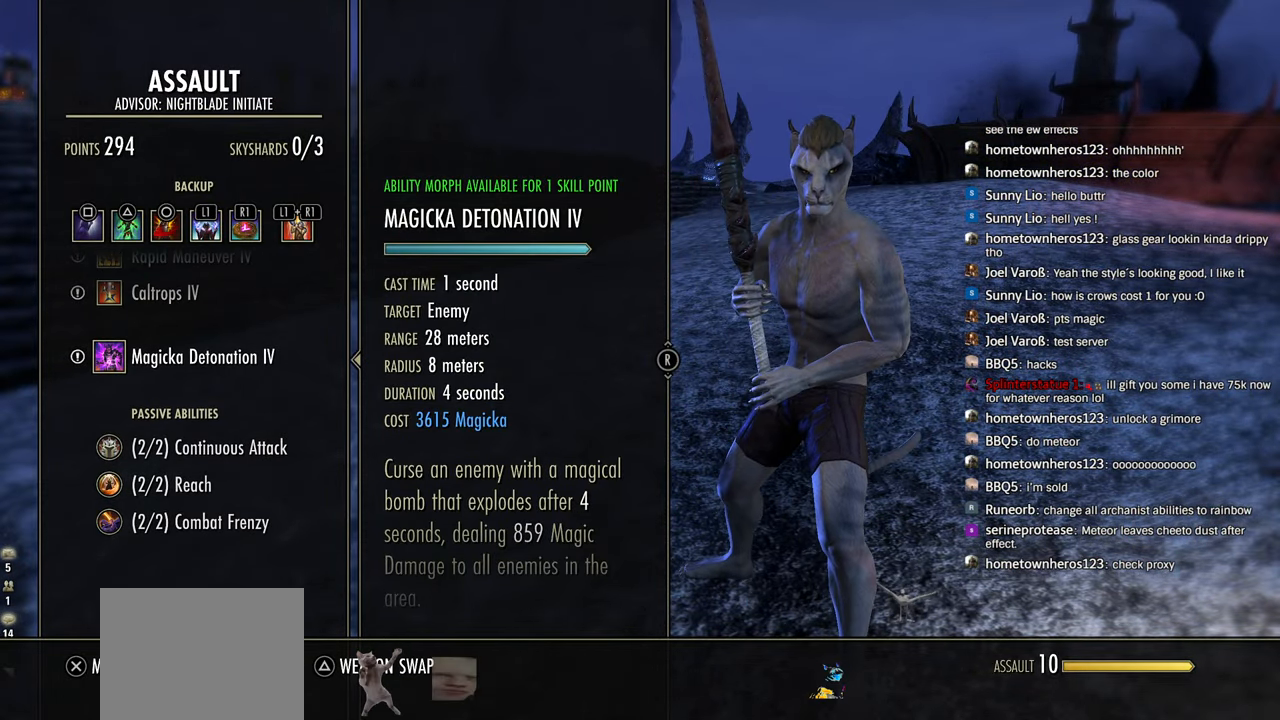
{"buttons": [], "left_stick": "center", "right_stick": "center", "events": [[500, "SQUARE", "up"]]}
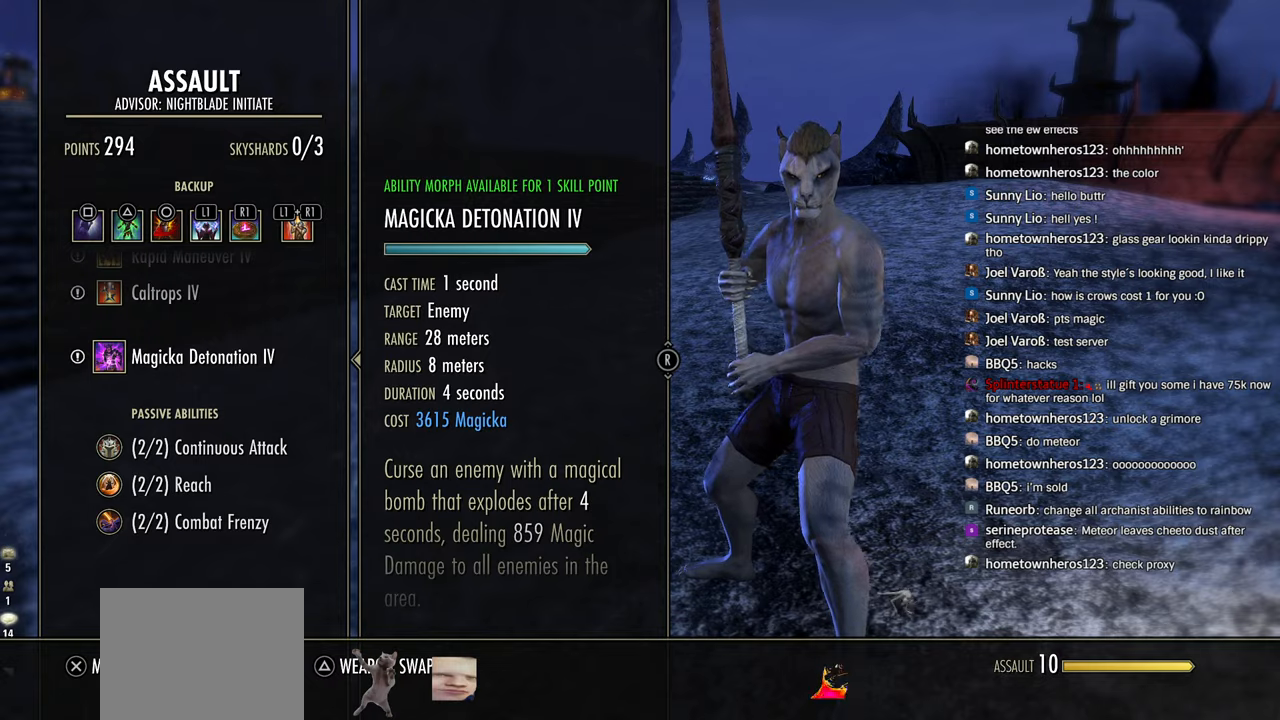
{"buttons": [], "left_stick": "center", "right_stick": "center", "events": []}
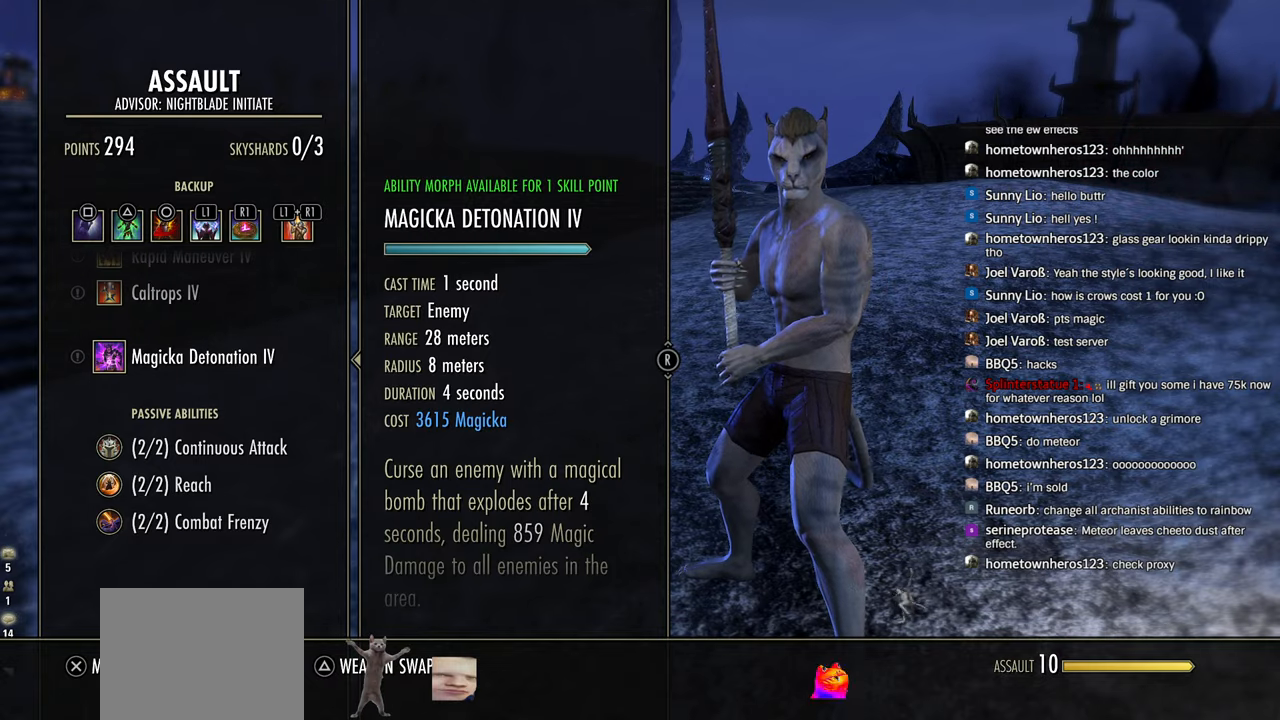
{"buttons": ["CIRCLE"], "left_stick": "center", "right_stick": "center", "events": [[50, "CIRCLE", "down"], [183, "CIRCLE", "up"], [266, "CIRCLE", "down"], [383, "CIRCLE", "up"], [483, "CIRCLE", "down"]]}
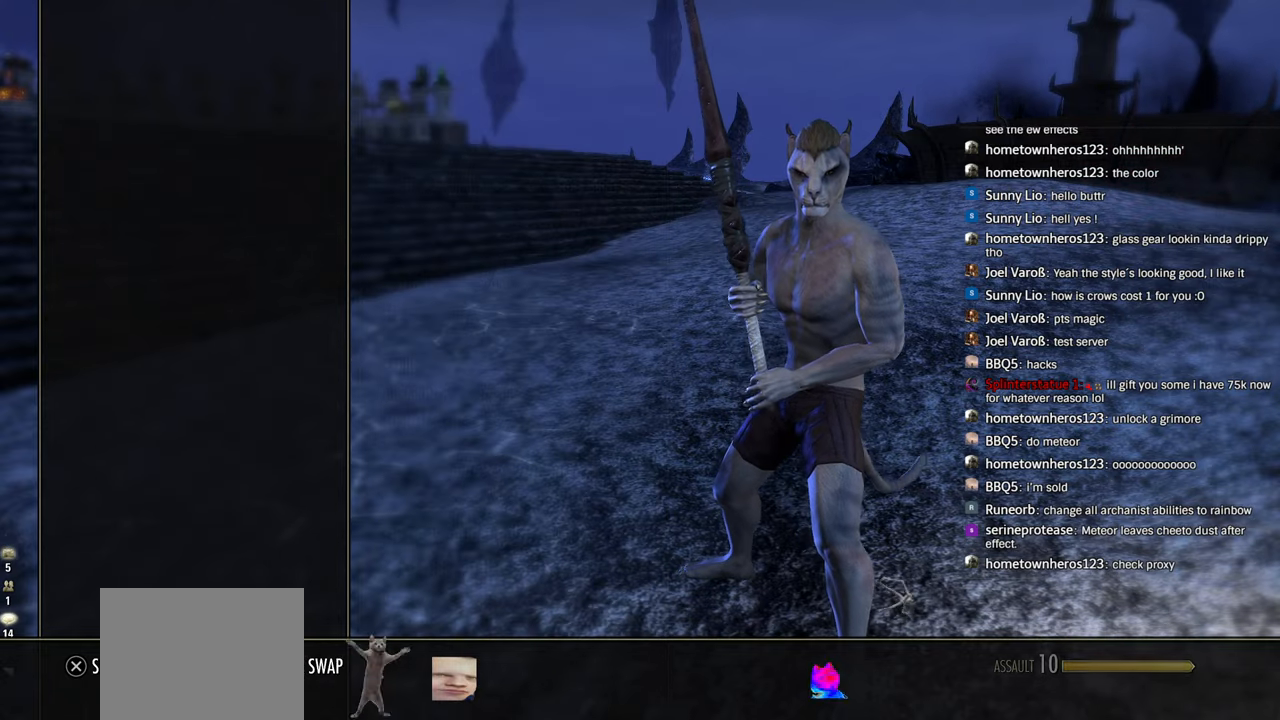
{"buttons": ["L1", "R1"], "left_stick": "up", "right_stick": "up-right", "events": [[100, "CIRCLE", "up"], [233, "L1", "down"], [233, "R1", "down"], [350, "L1", "up"], [350, "right_stick", "up-right"], [433, "left_stick", "up"], [500, "L1", "down"]]}
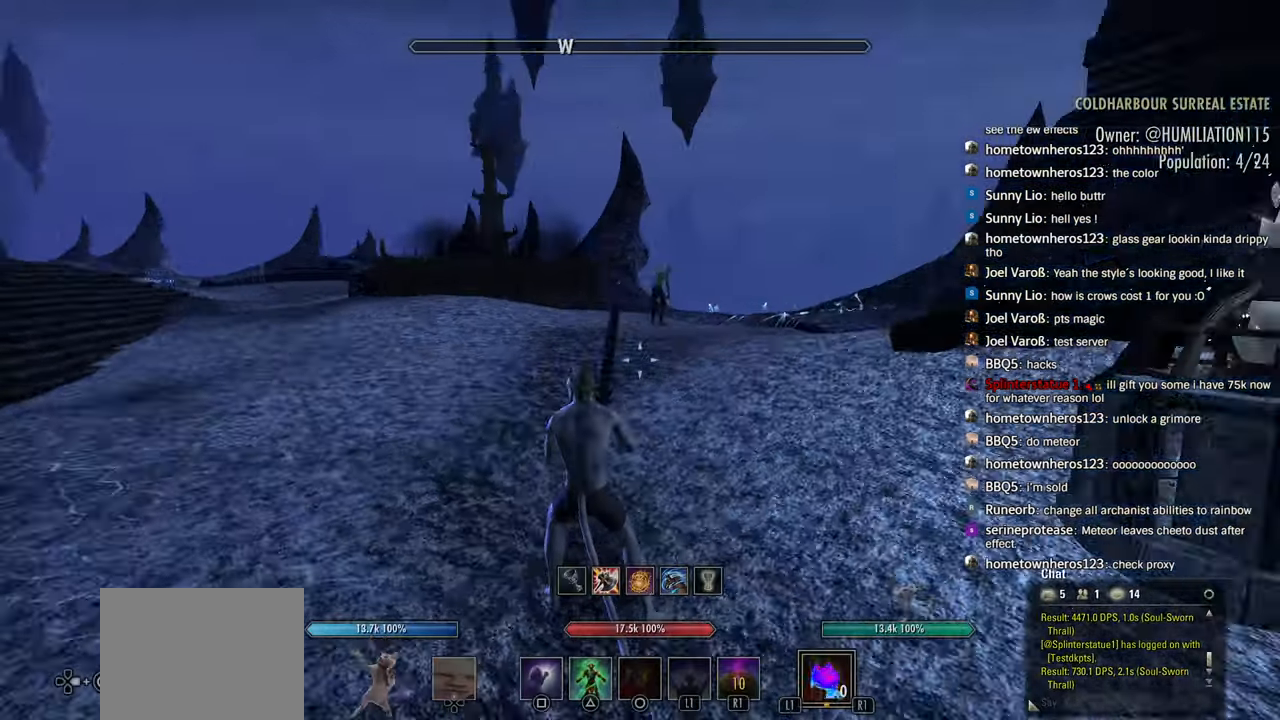
{"buttons": ["L1", "R1"], "left_stick": "left", "right_stick": "center", "events": [[16, "L1", "up"], [33, "L1", "down"], [50, "right_stick", "center"], [83, "L1", "up"], [200, "L1", "down"], [250, "R1", "up"], [350, "R1", "down"], [366, "left_stick", "left"]]}
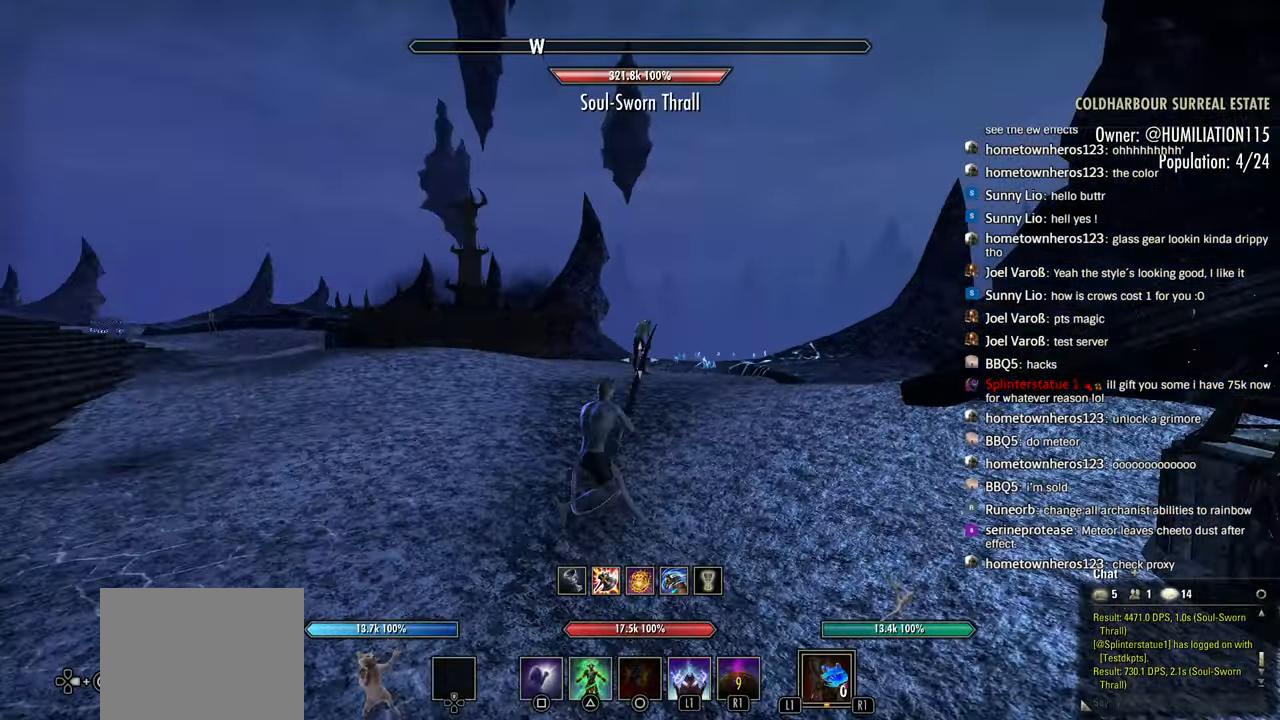
{"buttons": ["L1", "R1"], "left_stick": "down", "right_stick": "center", "events": [[33, "L1", "up"], [50, "left_stick", "up-left"], [83, "L1", "down"], [200, "R1", "up"], [250, "left_stick", "center"], [266, "R1", "down"], [483, "left_stick", "down"]]}
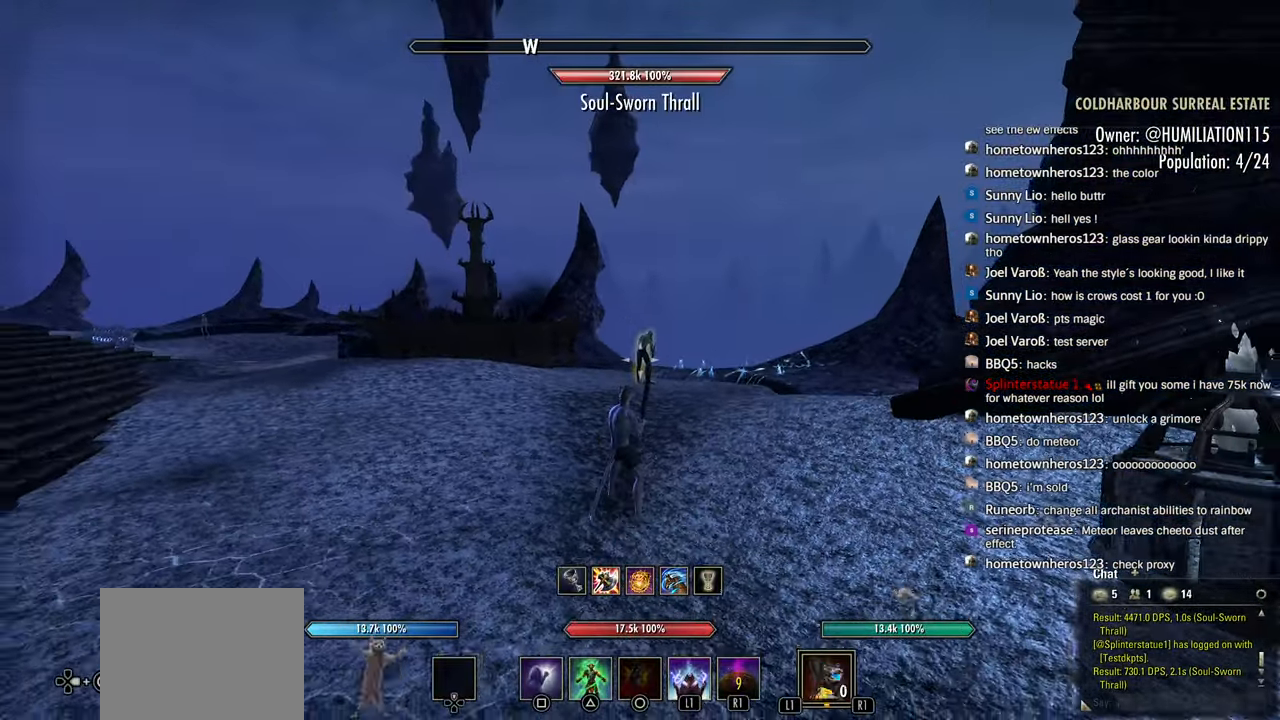
{"buttons": ["L1", "R1"], "left_stick": "up", "right_stick": "center", "events": [[66, "L1", "up"], [116, "L1", "down"], [283, "left_stick", "center"], [350, "L1", "up"], [466, "left_stick", "up"], [500, "L1", "down"]]}
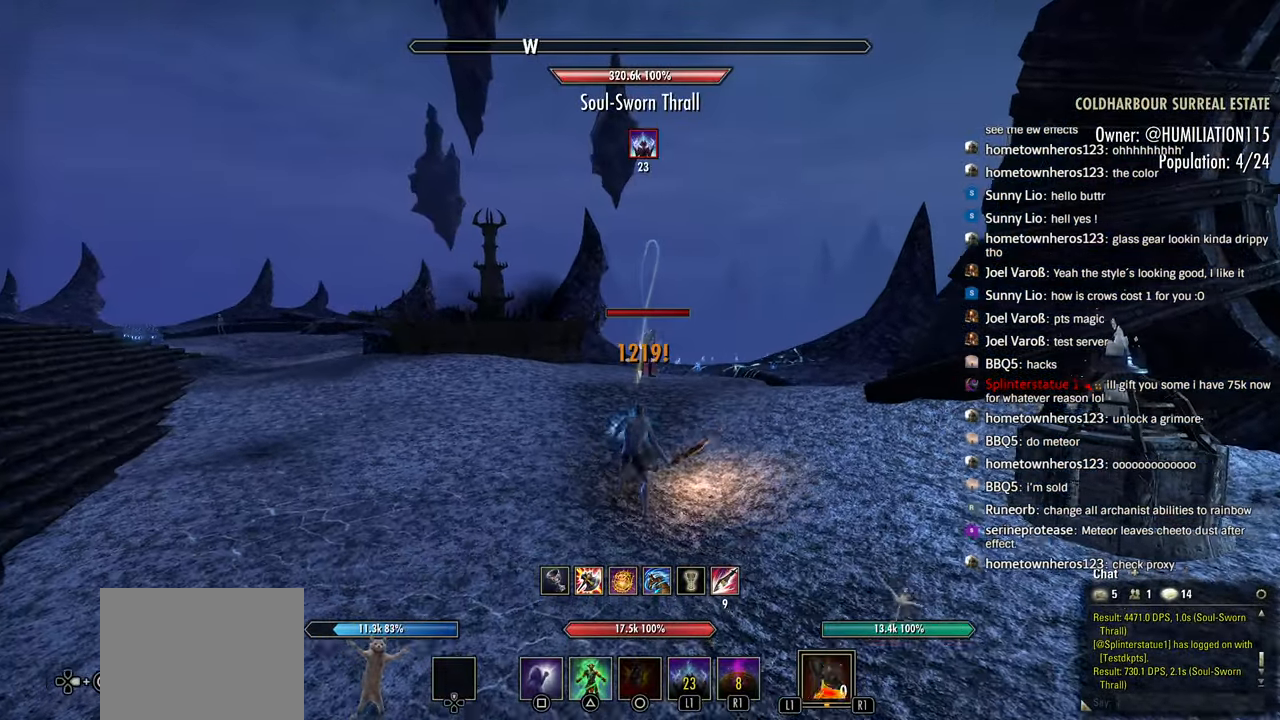
{"buttons": ["R1"], "left_stick": "center", "right_stick": "center", "events": [[183, "L1", "up"], [283, "L1", "down"], [316, "left_stick", "left"], [483, "L1", "up"], [483, "left_stick", "center"]]}
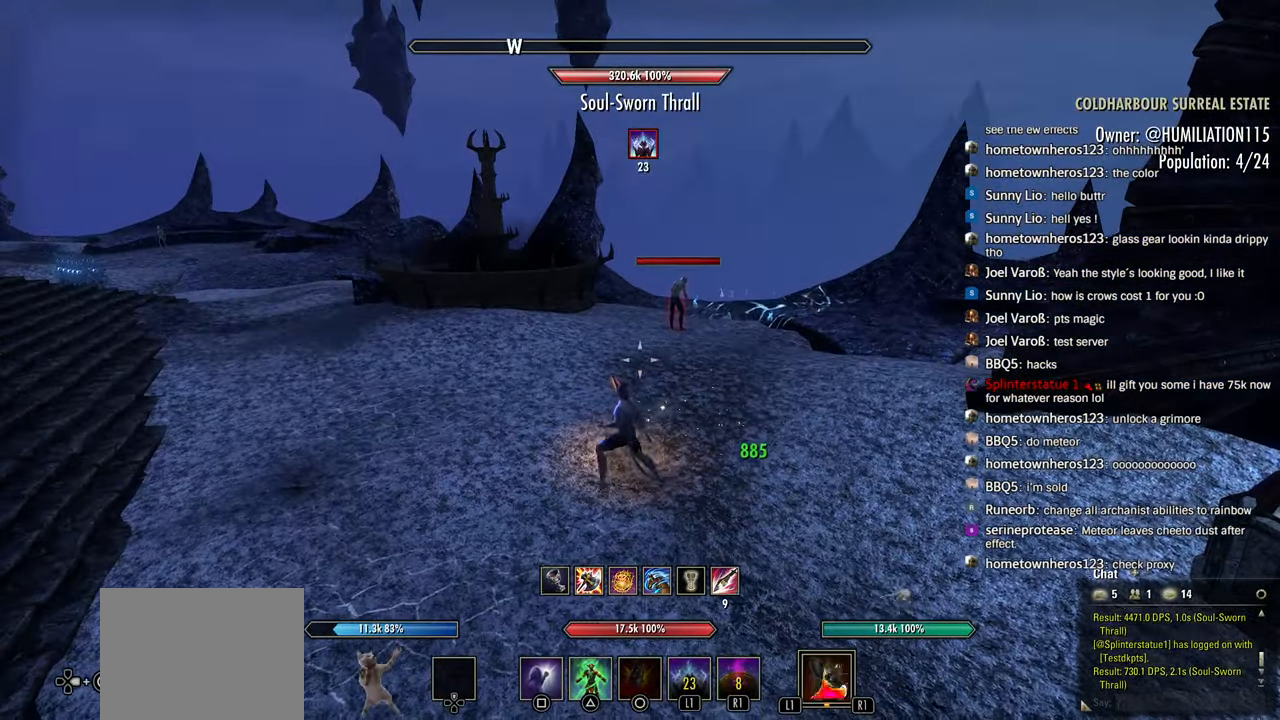
{"buttons": ["R1"], "left_stick": "center", "right_stick": "center", "events": [[66, "CIRCLE", "down"], [66, "DPAD_RIGHT", "down"], [83, "R1", "up"], [200, "CIRCLE", "up"], [200, "DPAD_RIGHT", "up"], [383, "START", "down"], [500, "R1", "down"], [500, "START", "up"]]}
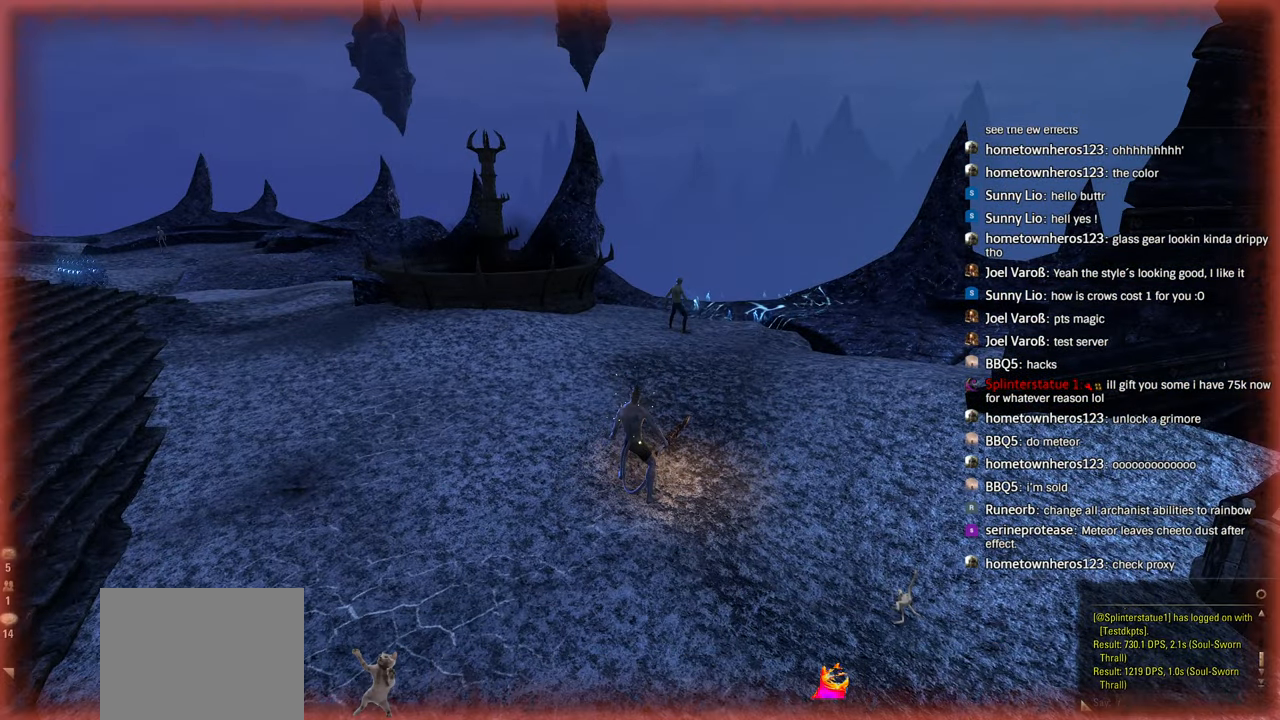
{"buttons": ["CROSS"], "left_stick": "center", "right_stick": "center"}
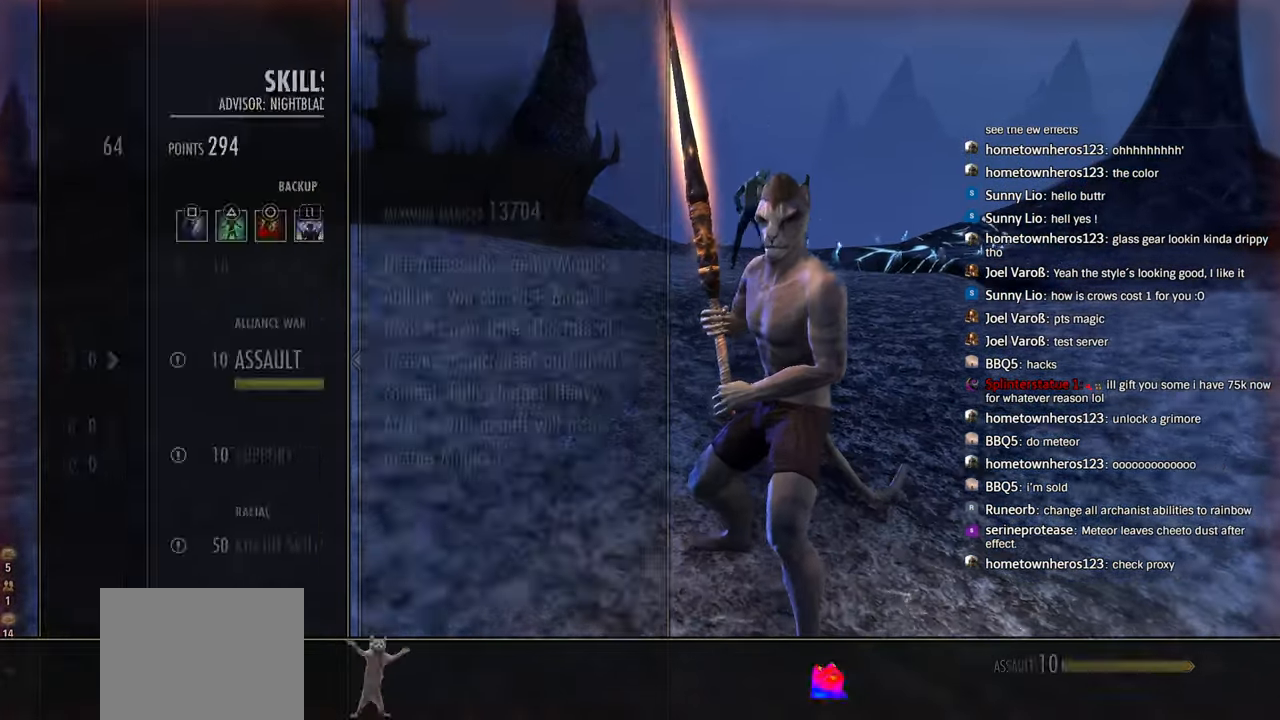
{"buttons": ["CIRCLE"], "left_stick": "center", "right_stick": "center", "events": [[133, "CROSS", "up"], [383, "CIRCLE", "down"]]}
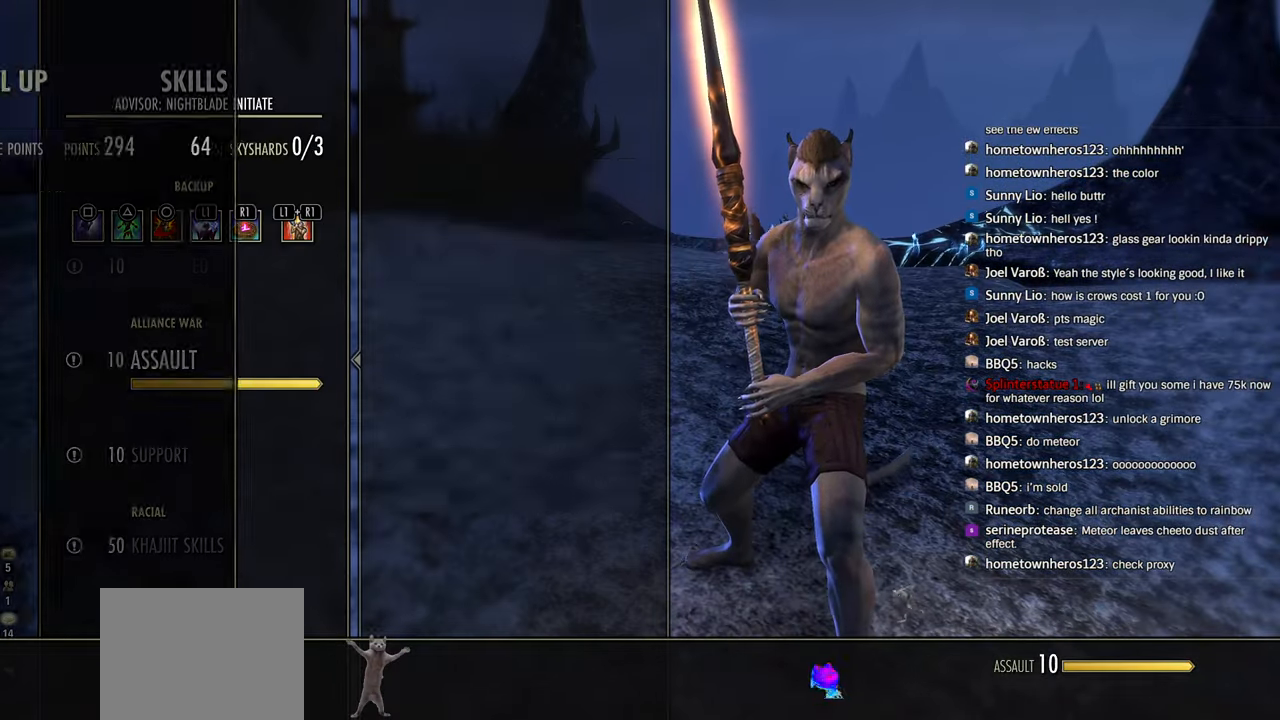
{"buttons": ["DPAD_UP"], "left_stick": "center", "right_stick": "center", "events": [[33, "CIRCLE", "up"], [266, "DPAD_UP", "down"], [350, "DPAD_UP", "up"], [500, "DPAD_UP", "down"]]}
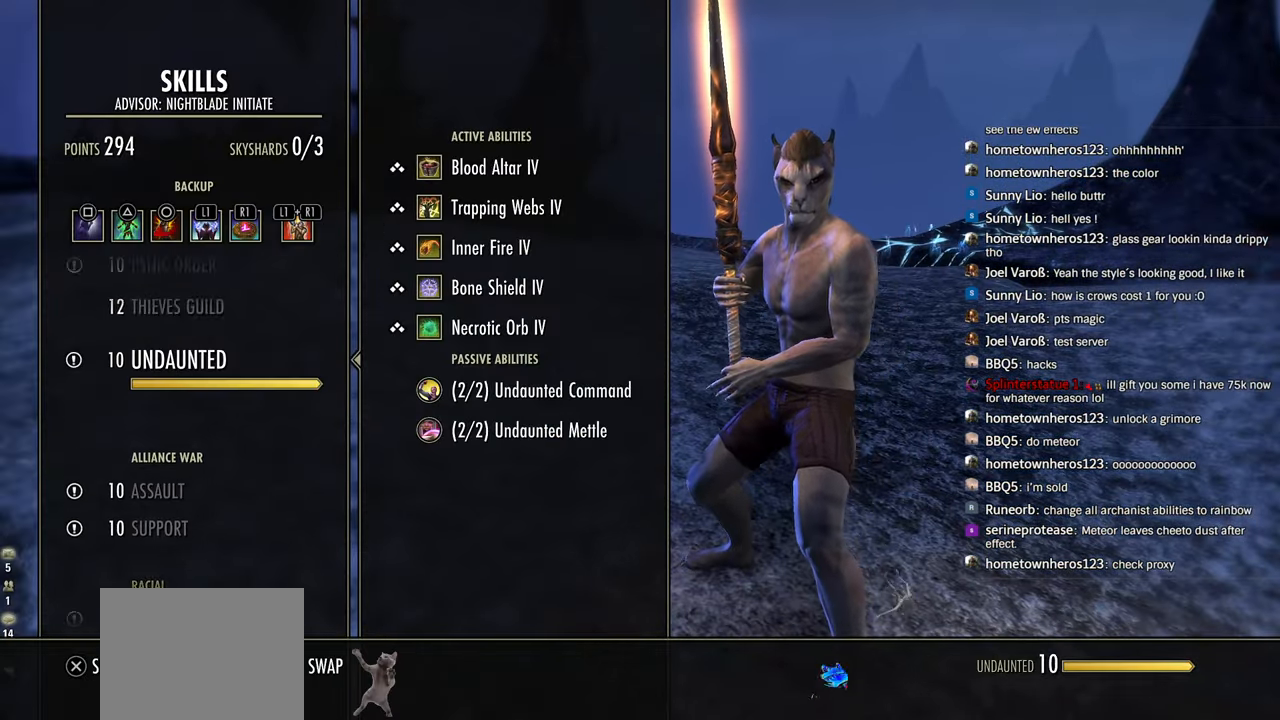
{"buttons": ["DPAD_UP"], "left_stick": "center", "right_stick": "center", "events": [[66, "DPAD_UP", "up"], [283, "DPAD_UP", "down"], [366, "DPAD_UP", "up"], [466, "DPAD_UP", "down"]]}
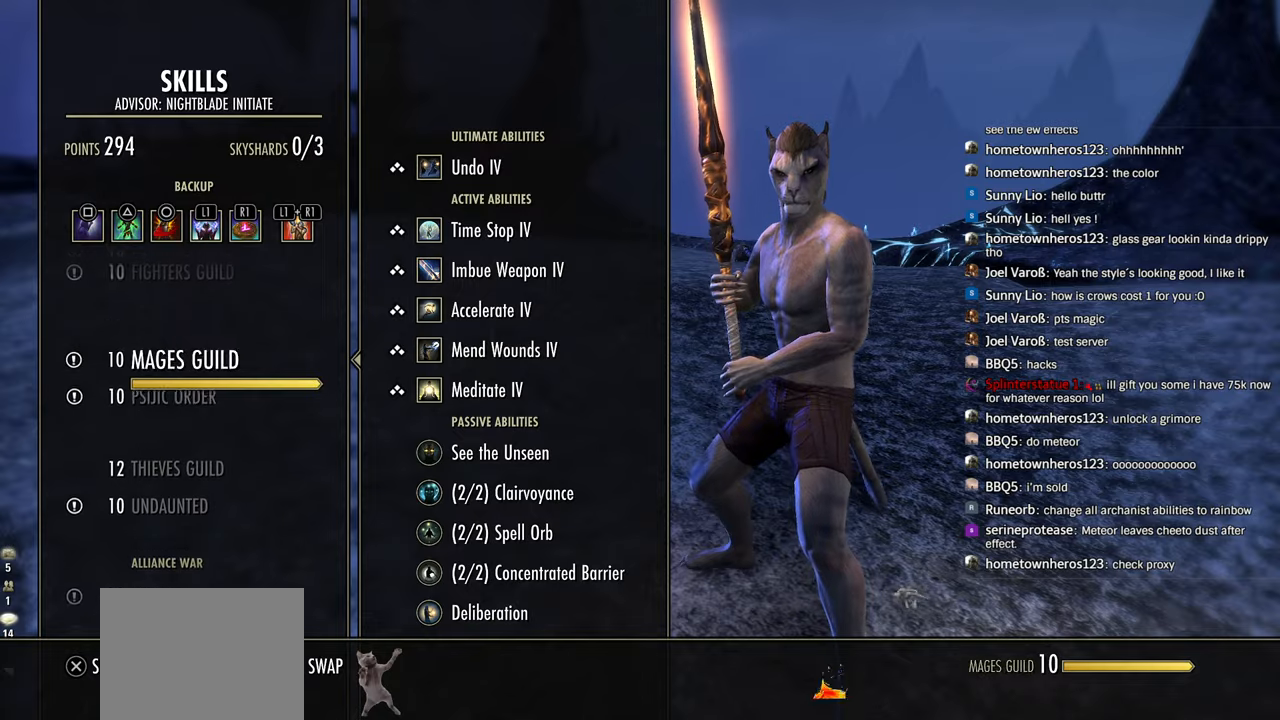
{"buttons": ["DPAD_DOWN"], "left_stick": "center", "right_stick": "center", "events": [[33, "DPAD_UP", "up"], [183, "DPAD_UP", "down"], [283, "DPAD_UP", "up"], [433, "DPAD_DOWN", "down"]]}
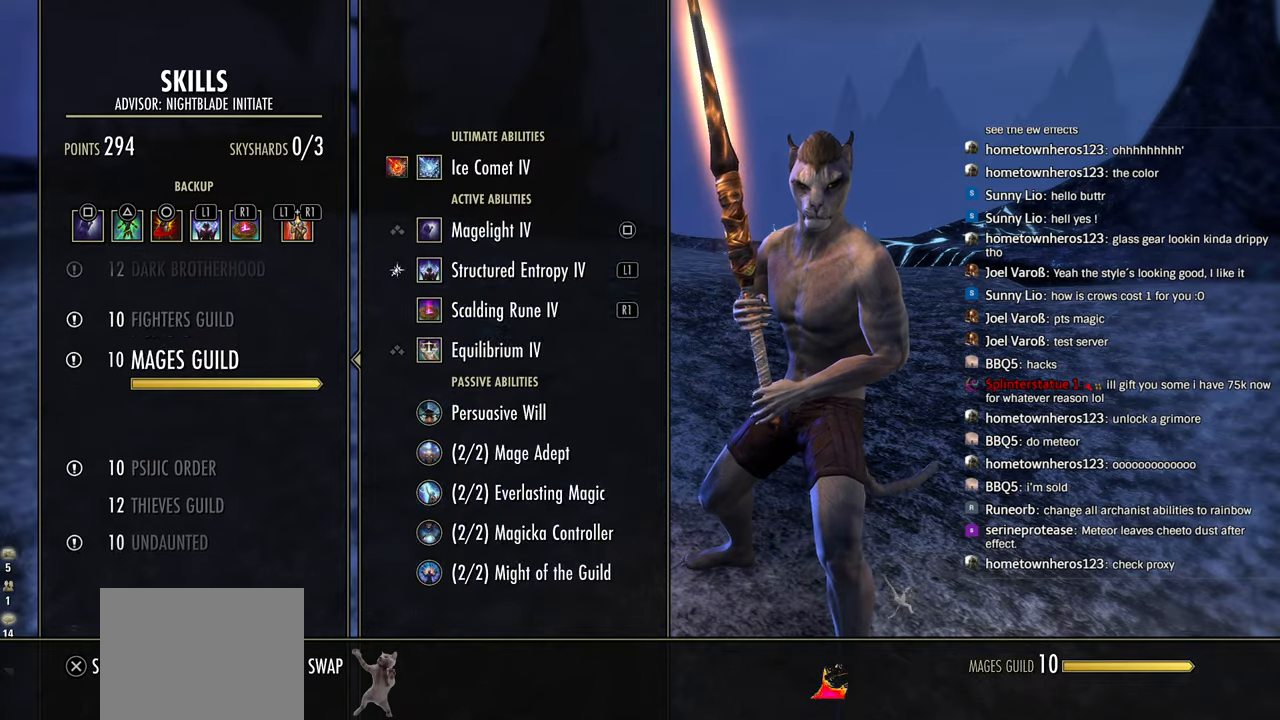
{"buttons": [], "left_stick": "center", "right_stick": "center", "events": [[33, "DPAD_DOWN", "up"], [66, "CROSS", "down"], [200, "CROSS", "up"], [216, "DPAD_DOWN", "down"], [283, "DPAD_DOWN", "up"], [383, "DPAD_DOWN", "down"], [466, "DPAD_DOWN", "up"]]}
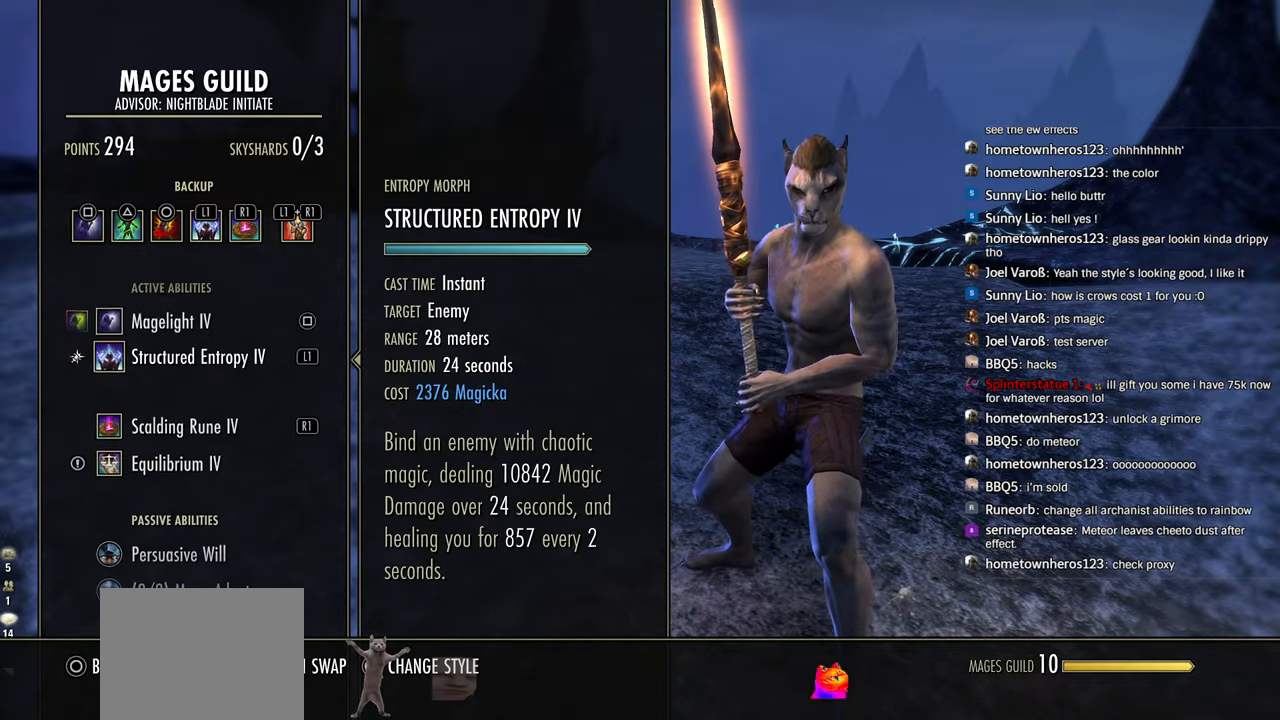
{"buttons": ["SQUARE"], "left_stick": "center", "right_stick": "center", "events": [[450, "SQUARE", "down"]]}
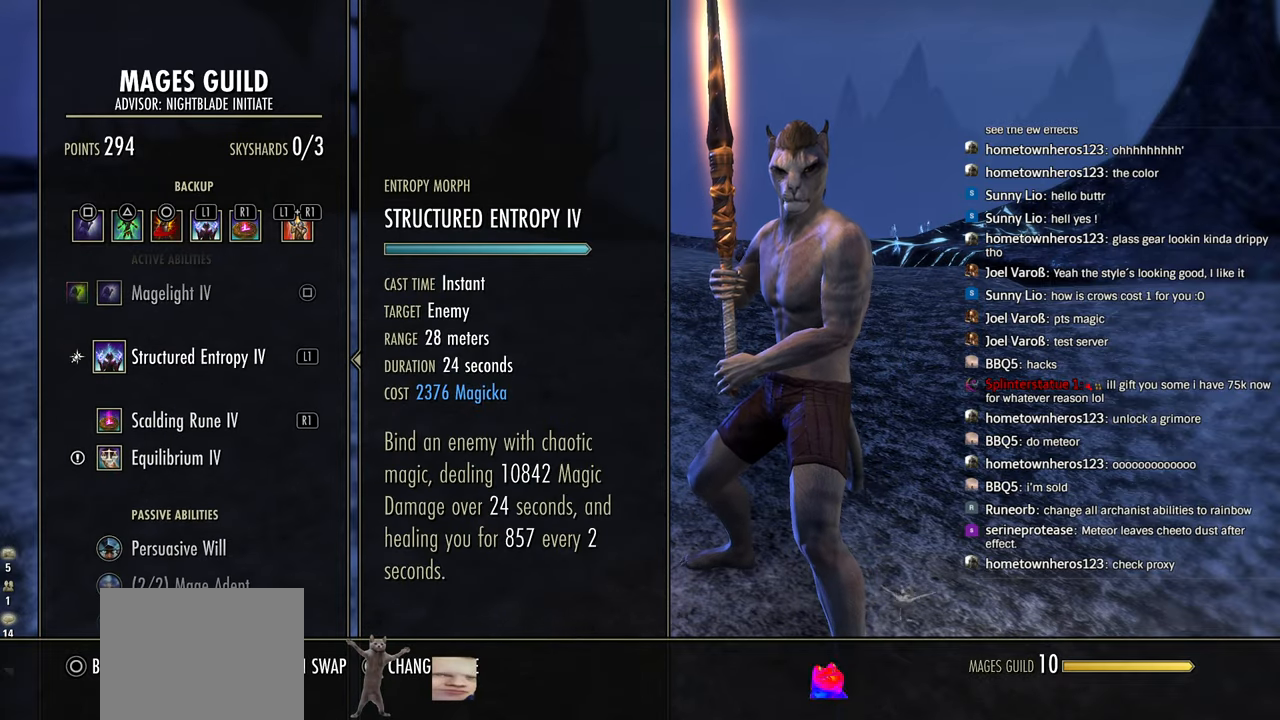
{"buttons": ["SQUARE"], "left_stick": "center", "right_stick": "center", "events": []}
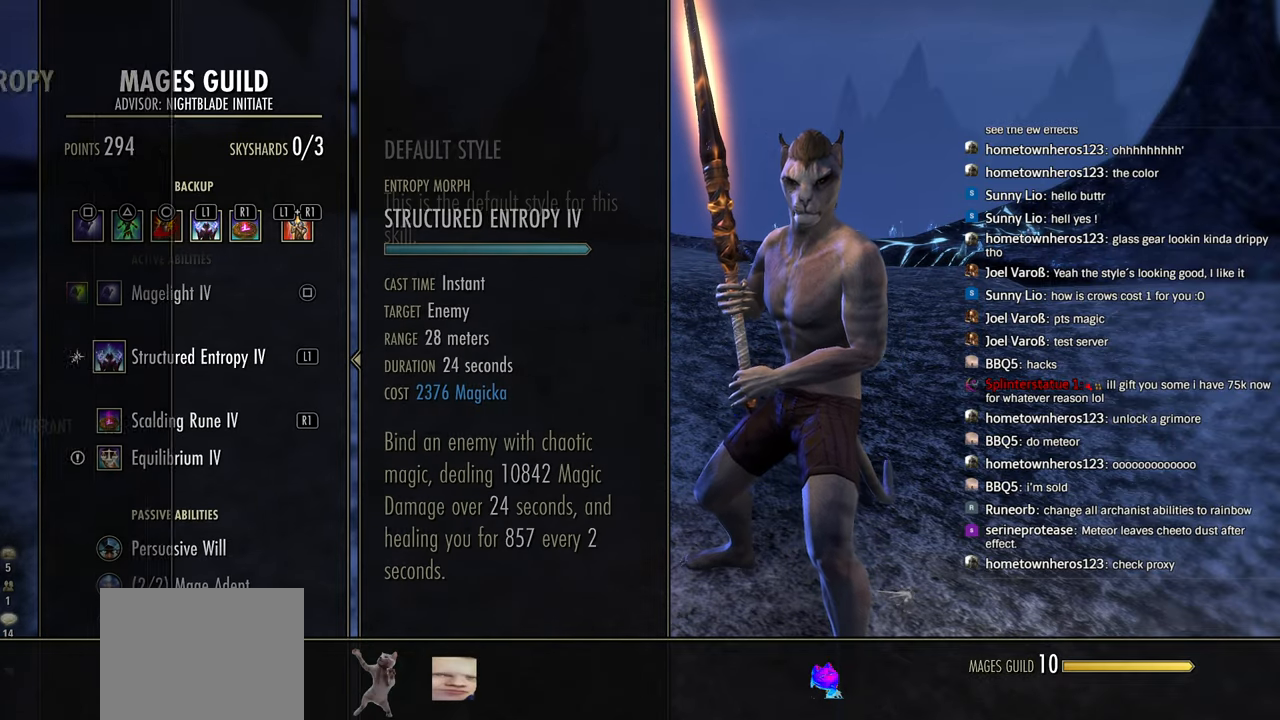
{"buttons": [], "left_stick": "center", "right_stick": "center", "events": [[183, "SQUARE", "up"], [300, "DPAD_DOWN", "down"], [383, "DPAD_DOWN", "up"]]}
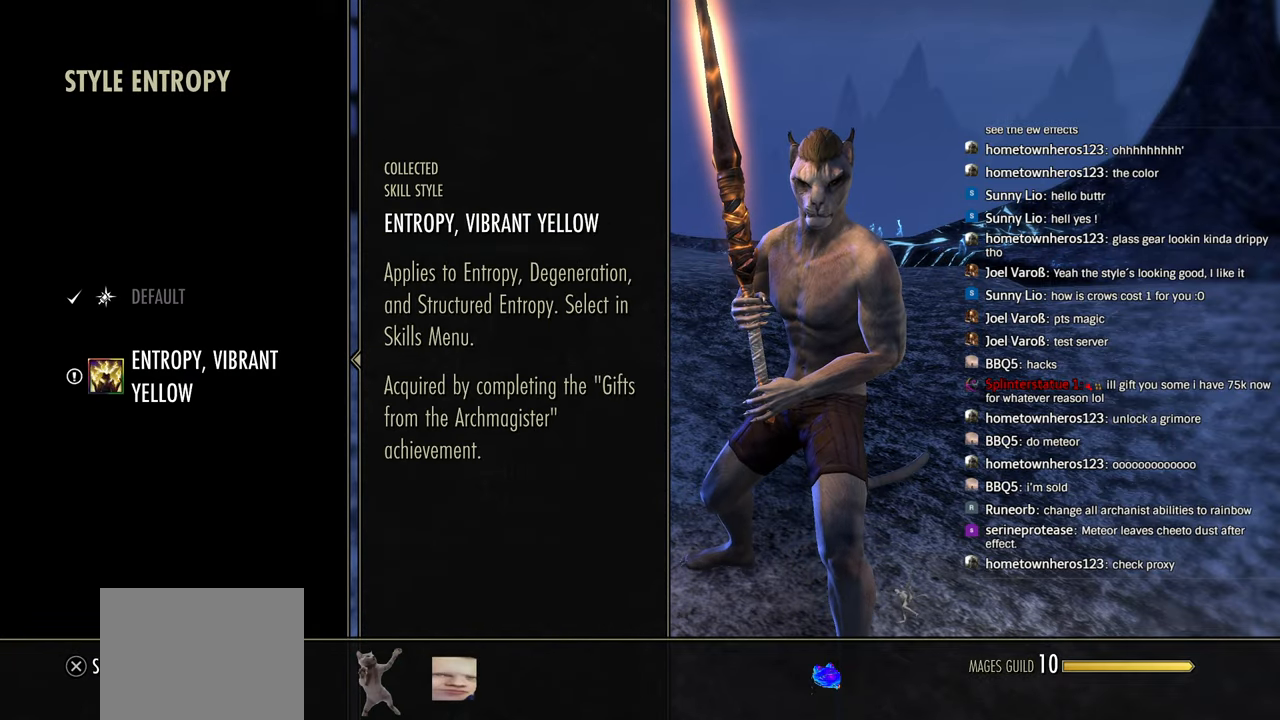
{"buttons": [], "left_stick": "center", "right_stick": "center", "events": [[166, "CROSS", "down"], [316, "CROSS", "up"]]}
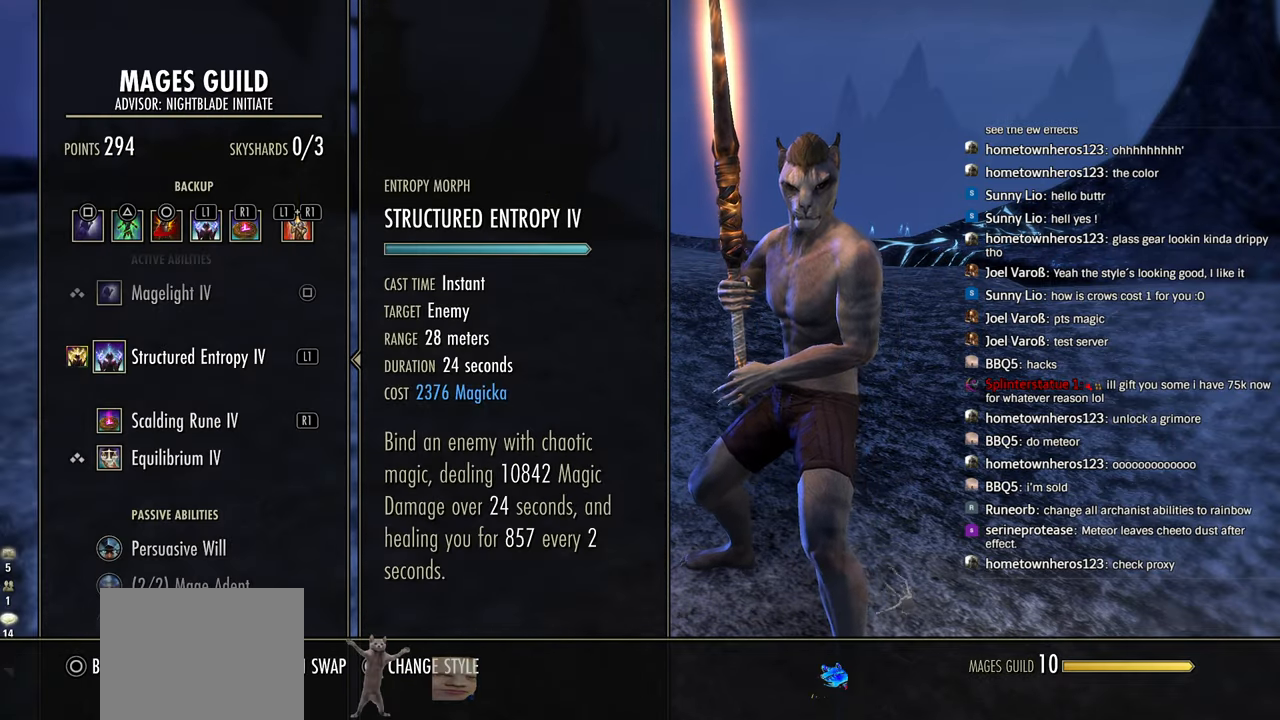
{"buttons": [], "left_stick": "center", "right_stick": "center", "events": [[16, "CIRCLE", "down"], [133, "CIRCLE", "up"], [200, "CIRCLE", "down"], [300, "CIRCLE", "up"], [383, "CIRCLE", "down"], [466, "CIRCLE", "up"]]}
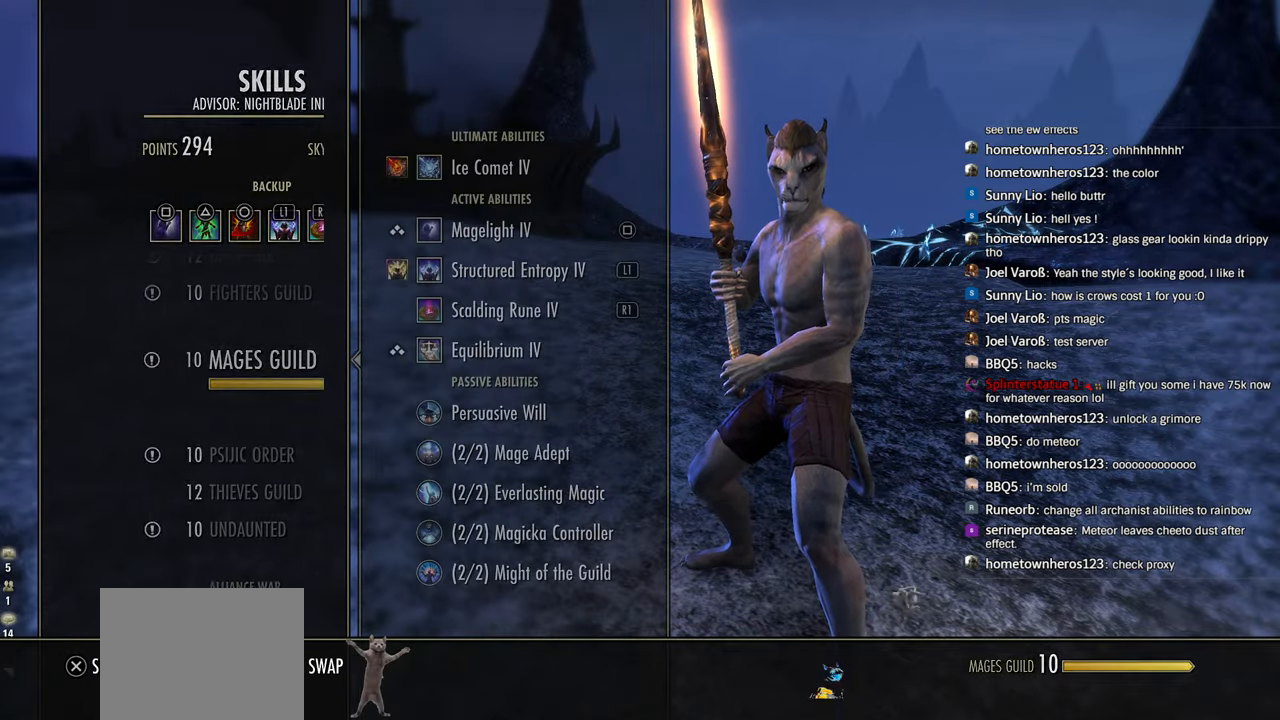
{"buttons": [], "left_stick": "center", "right_stick": "up-right", "events": [[100, "CIRCLE", "down"], [183, "CIRCLE", "up"], [350, "left_stick", "right"], [483, "left_stick", "center"], [500, "right_stick", "up-right"]]}
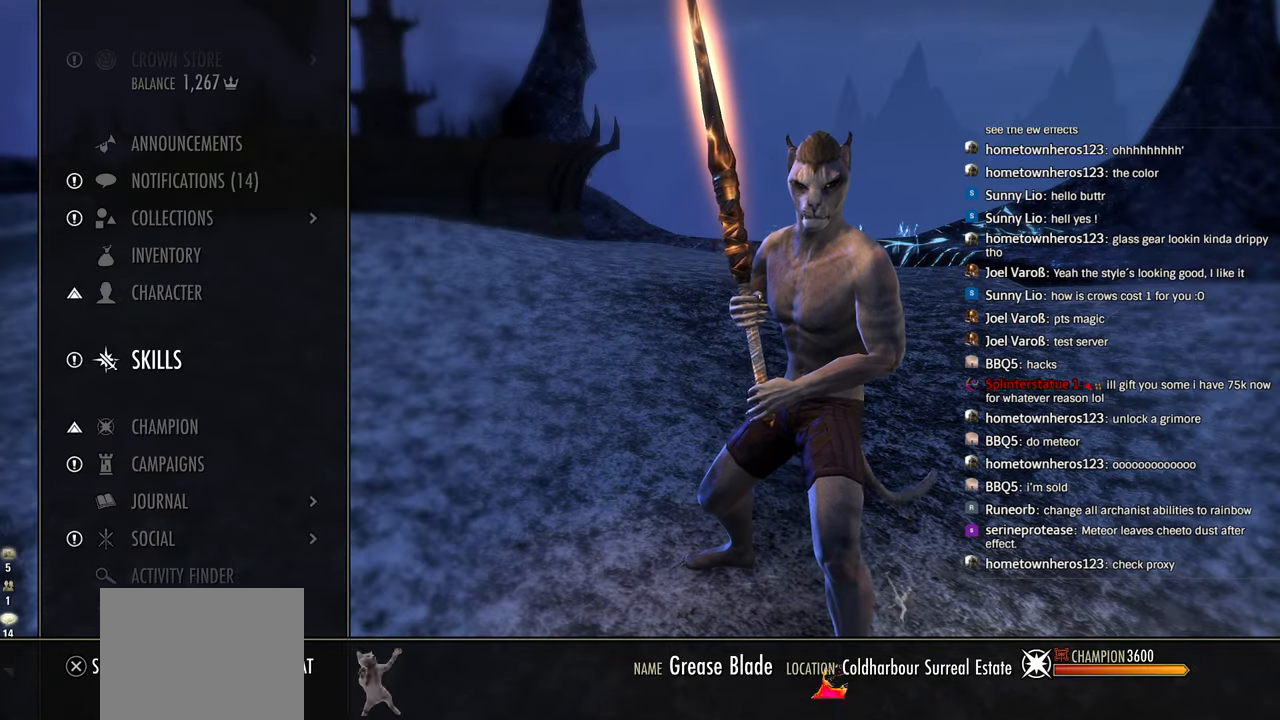
{"buttons": ["R1"], "left_stick": "right", "right_stick": "center", "events": [[50, "right_stick", "center"], [116, "CIRCLE", "down"], [216, "CIRCLE", "up"], [250, "left_stick", "up"], [333, "R1", "down"], [383, "left_stick", "right"], [416, "right_stick", "up"], [466, "right_stick", "center"]]}
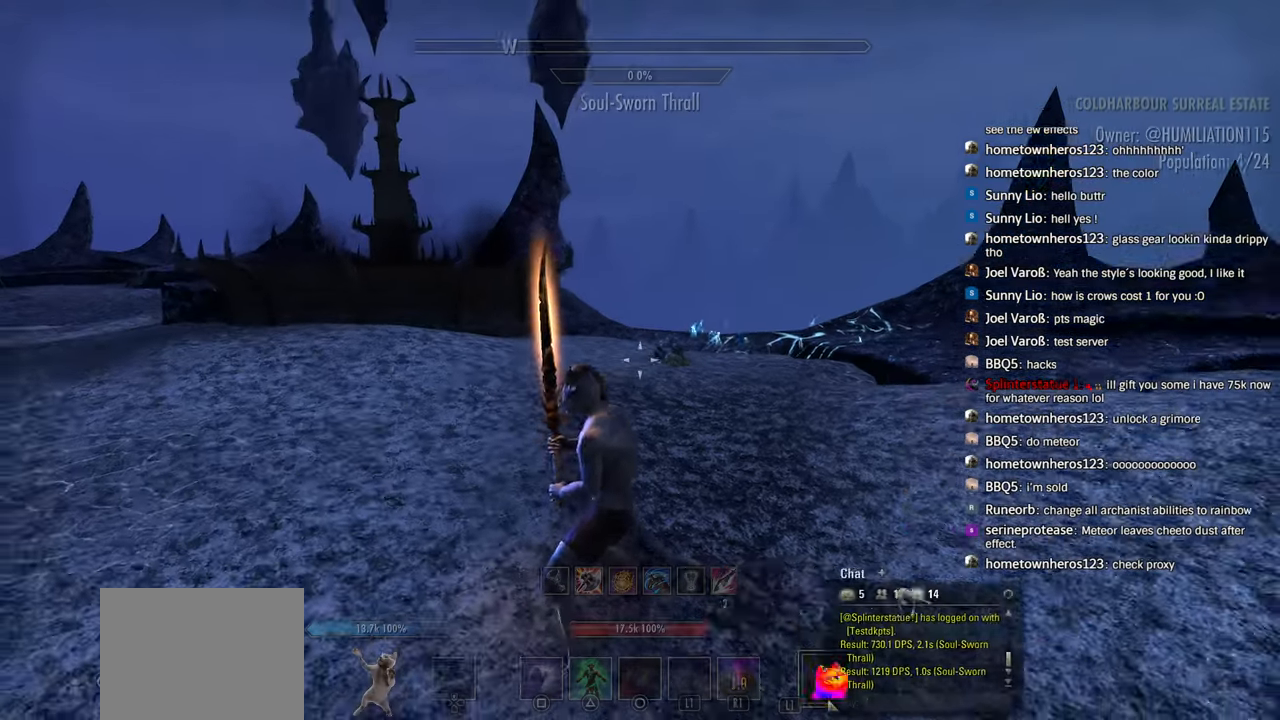
{"buttons": ["R1"], "left_stick": "down-left", "right_stick": "center", "events": [[16, "left_stick", "center"], [116, "L1", "down"], [133, "left_stick", "up-right"], [233, "left_stick", "center"], [350, "L1", "up"], [350, "left_stick", "down-left"], [433, "L1", "down"], [500, "L1", "up"]]}
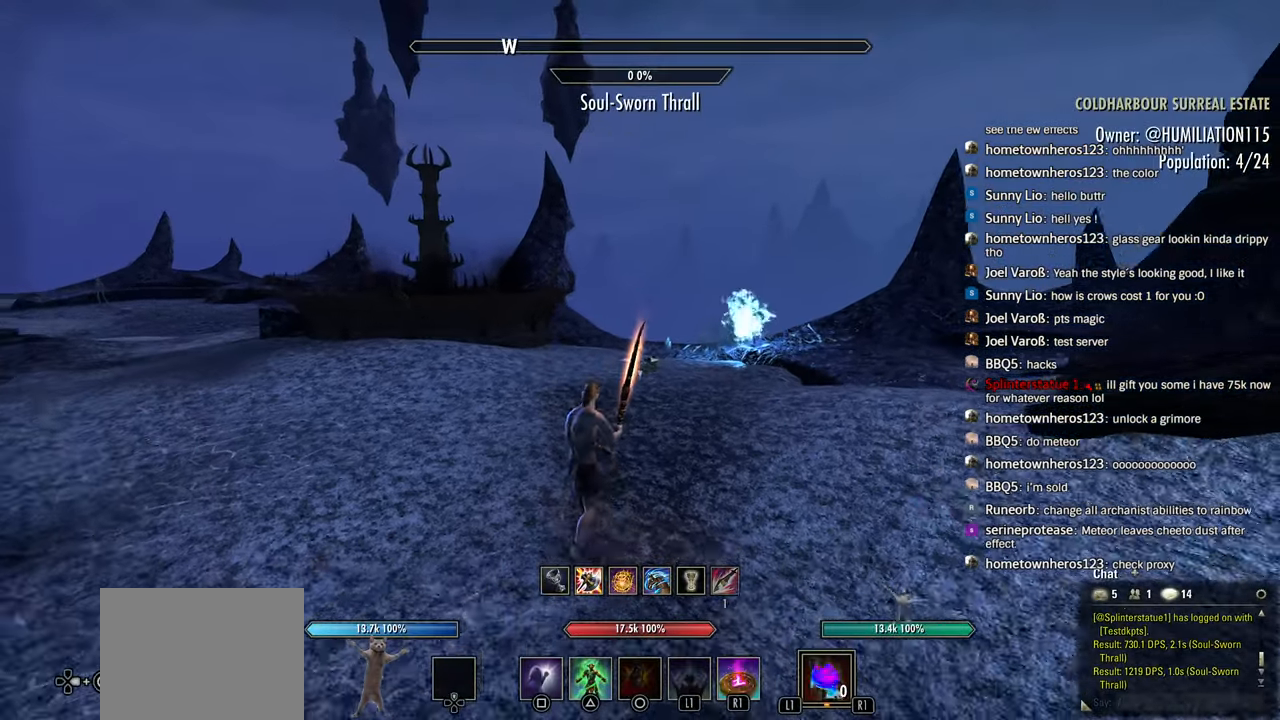
{"buttons": ["L1", "R1"], "left_stick": "center", "right_stick": "center", "events": [[66, "L1", "down"], [83, "left_stick", "center"], [266, "L1", "up"], [316, "L1", "down"], [416, "L1", "up"], [466, "L1", "down"]]}
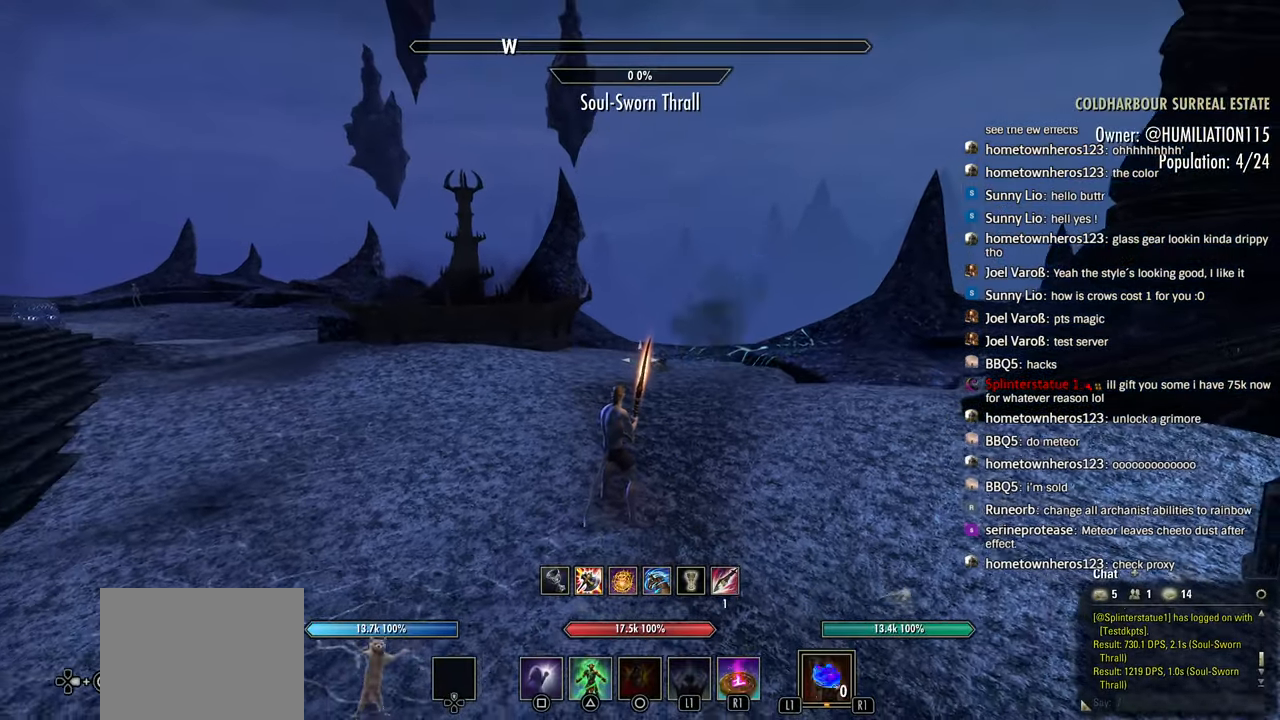
{"buttons": ["L1", "R1"], "left_stick": "center", "right_stick": "center", "events": []}
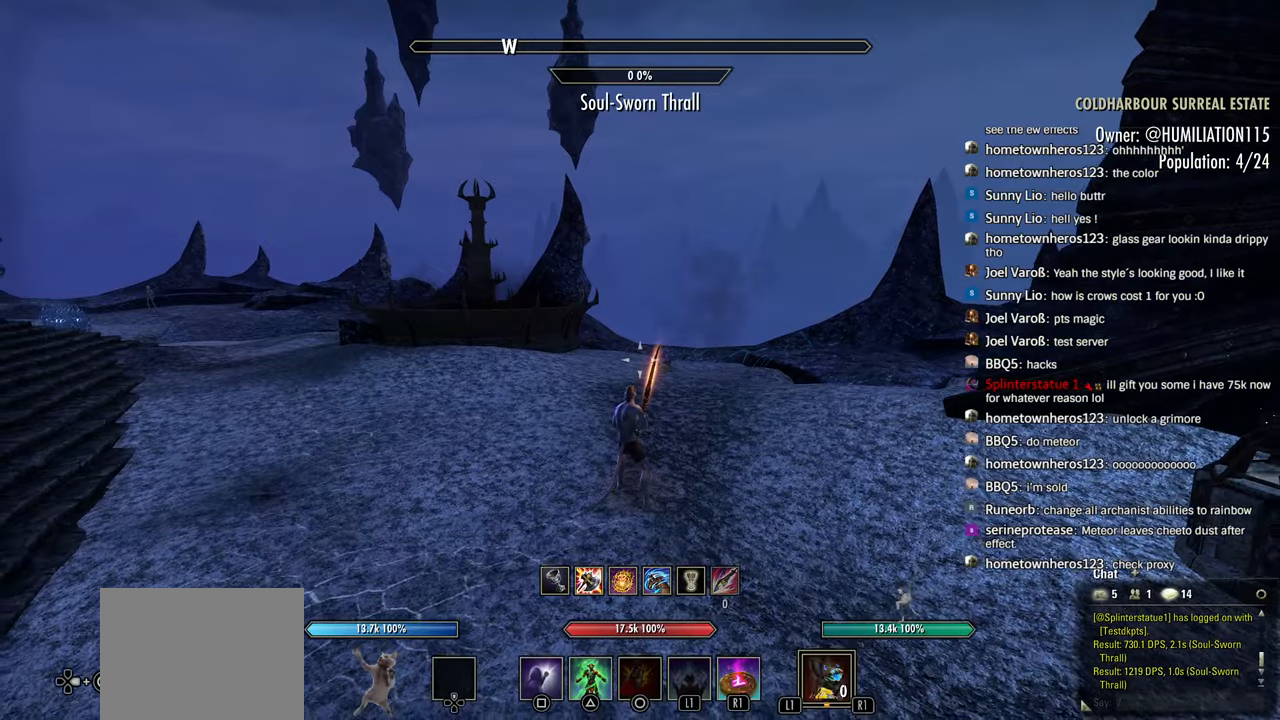
{"buttons": ["L1", "R1"], "left_stick": "down", "right_stick": "center", "events": [[33, "R1", "up"], [216, "R1", "down"], [216, "left_stick", "down"], [366, "R1", "up"], [450, "R1", "down"]]}
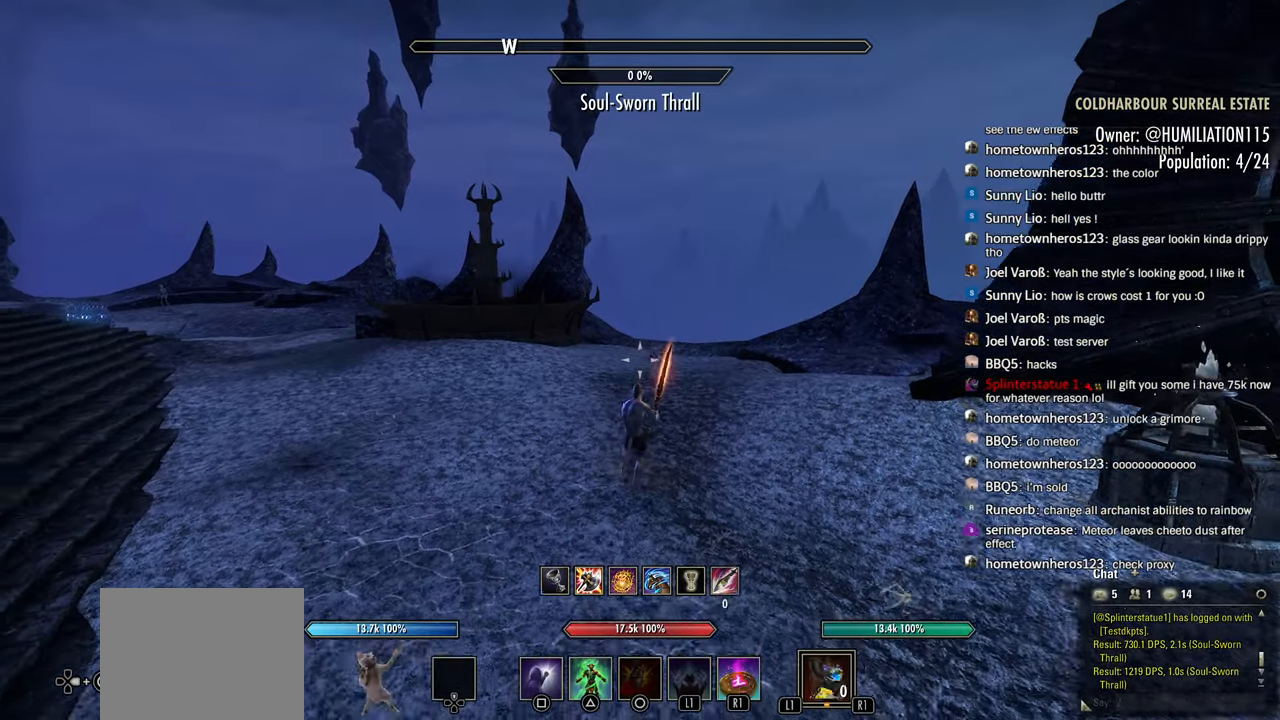
{"buttons": ["L1", "R1"], "left_stick": "center", "right_stick": "center", "events": [[33, "left_stick", "center"], [50, "L2", "down"], [133, "L2", "up"]]}
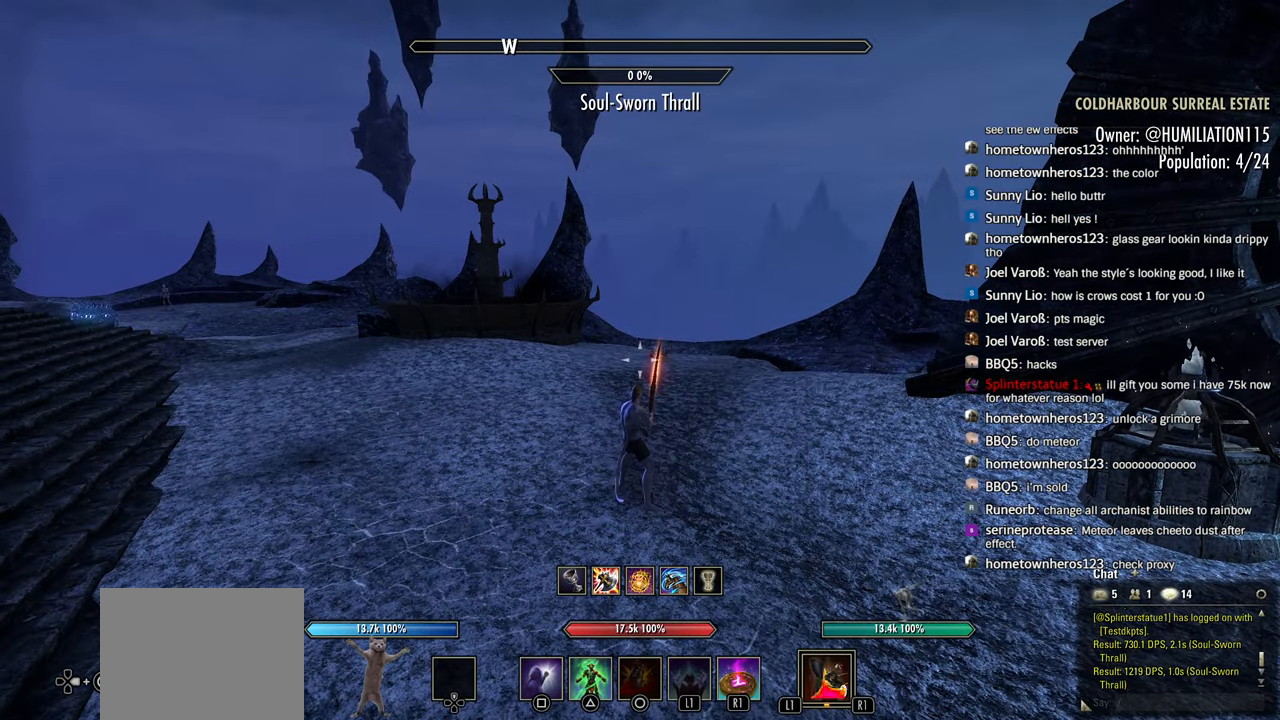
{"buttons": ["L1", "R1"], "left_stick": "center", "right_stick": "center", "events": []}
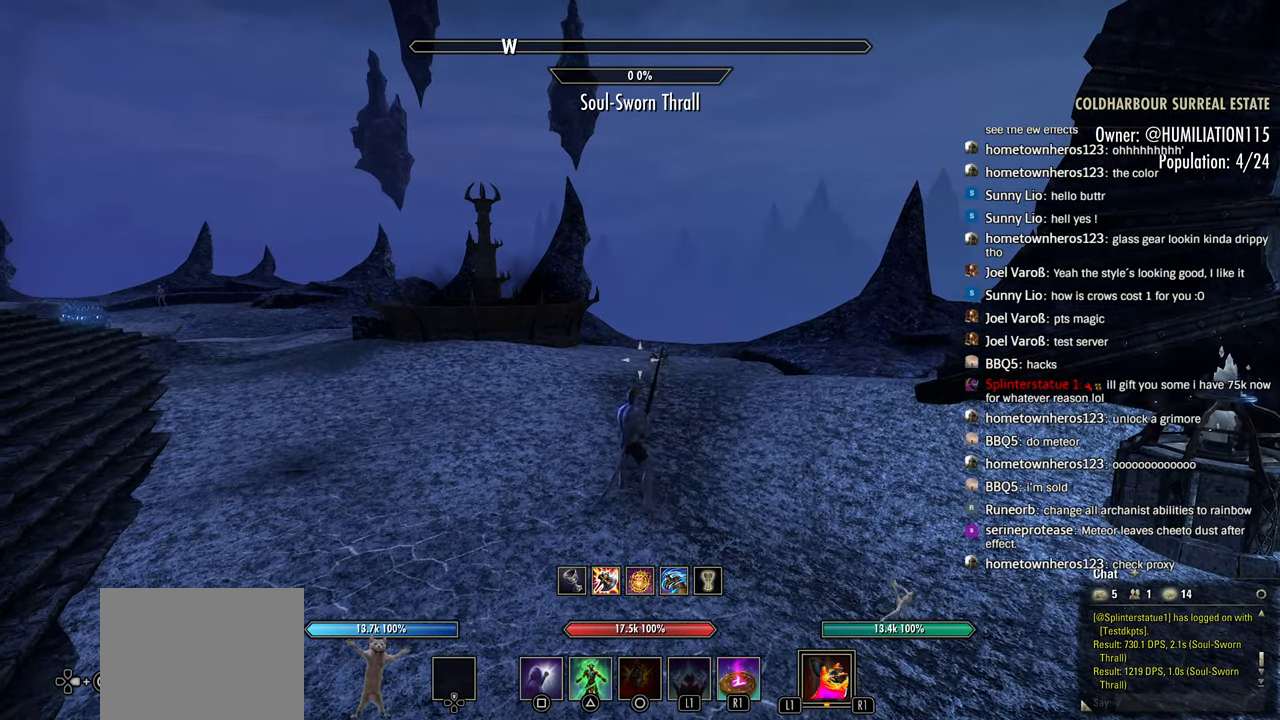
{"buttons": ["L1", "R1"], "left_stick": "up", "right_stick": "center", "events": [[33, "left_stick", "down-right"], [133, "left_stick", "center"], [400, "left_stick", "up"]]}